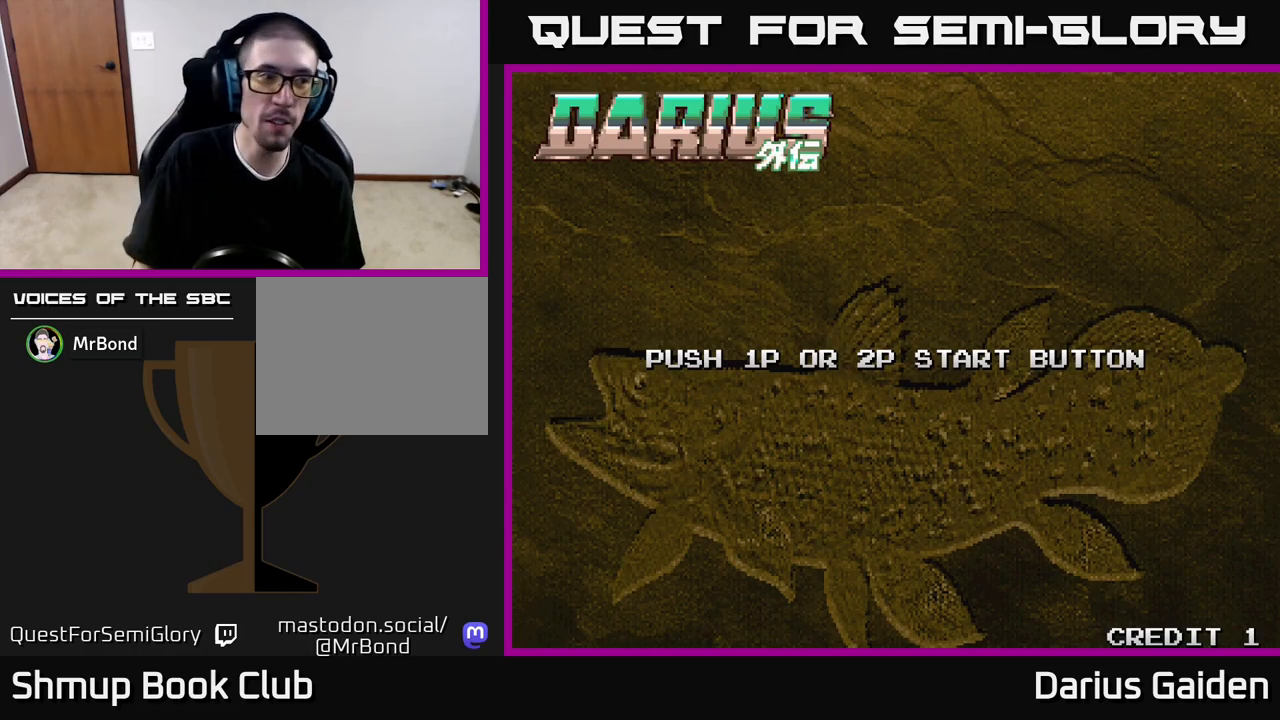
Gameplay with a controller (Xbox layout); each line is a JSON object with the inputs held at the frame after it. "events" lists button and stick changes between this image and that frame as [ms after this image, input, new state], when the widget could be followed in between. Not read: left_stick right_stick.
{"buttons": [], "events": [[117, "START", "down"], [250, "START", "up"]]}
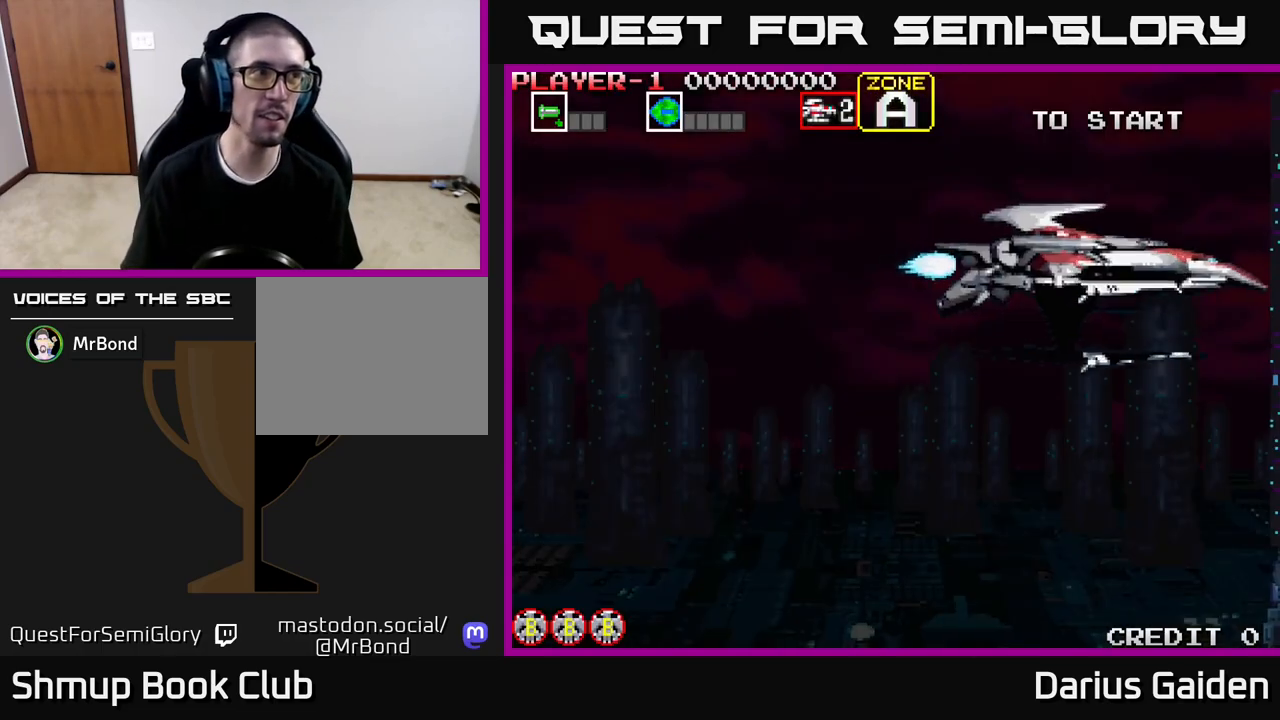
{"buttons": [], "events": []}
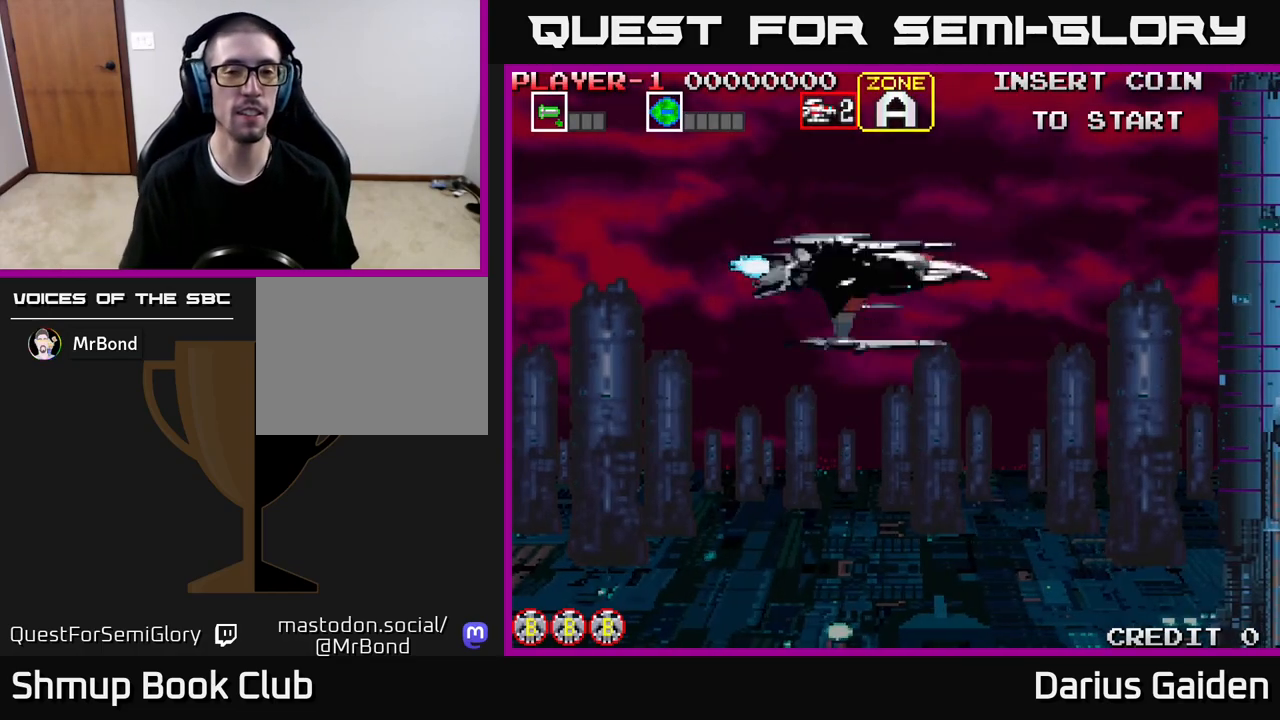
{"buttons": [], "events": []}
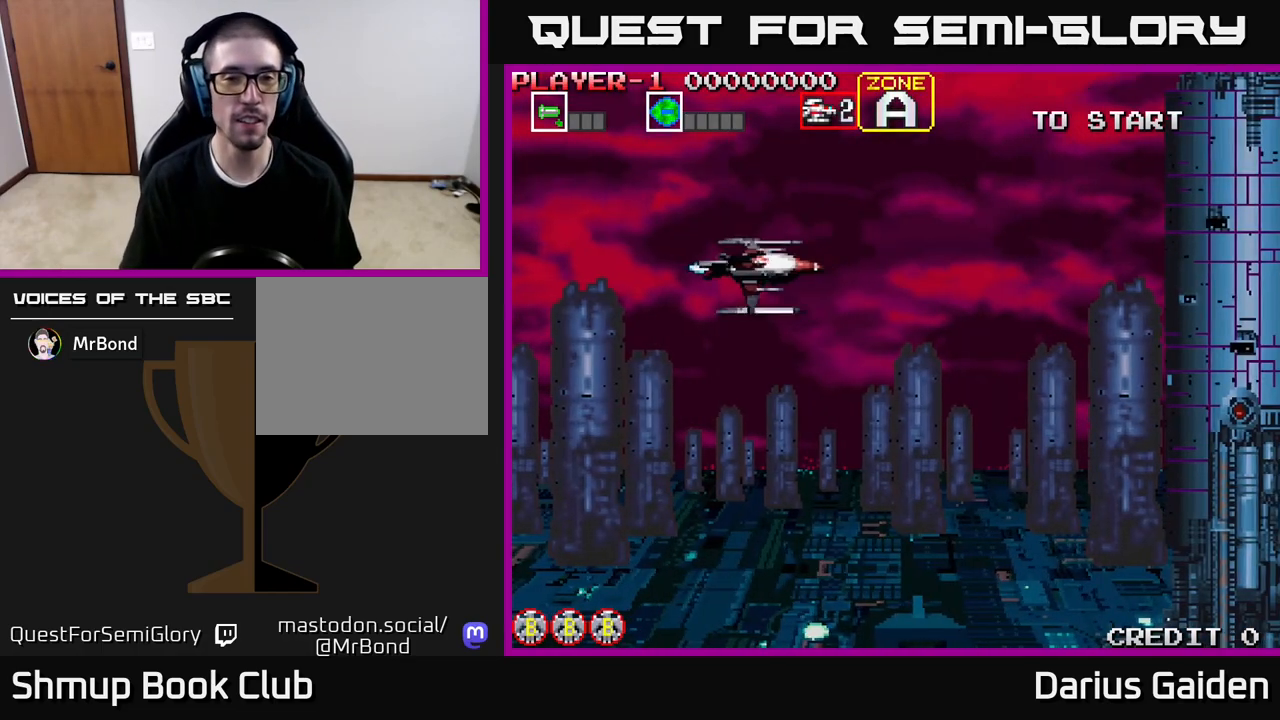
{"buttons": [], "events": []}
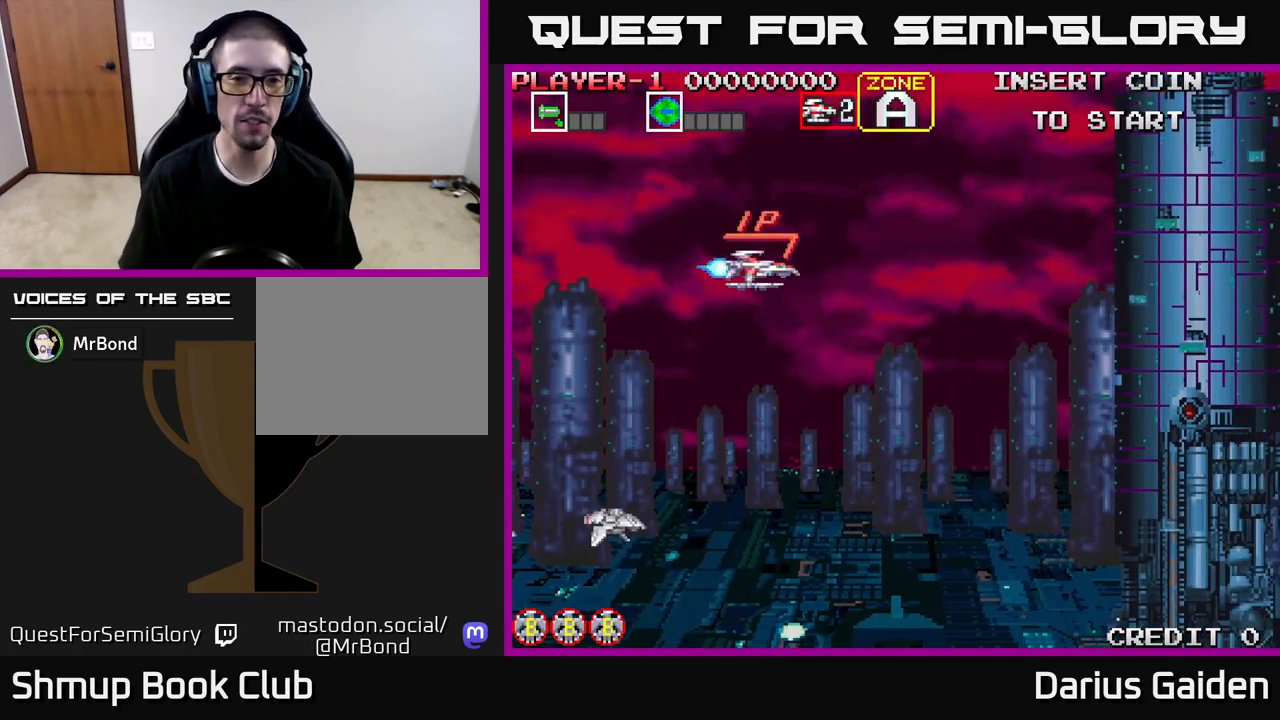
{"buttons": ["DPAD_DOWN"], "events": [[117, "DPAD_DOWN", "down"], [283, "DPAD_DOWN", "up"], [300, "DPAD_LEFT", "down"], [417, "DPAD_DOWN", "down"], [417, "DPAD_LEFT", "up"]]}
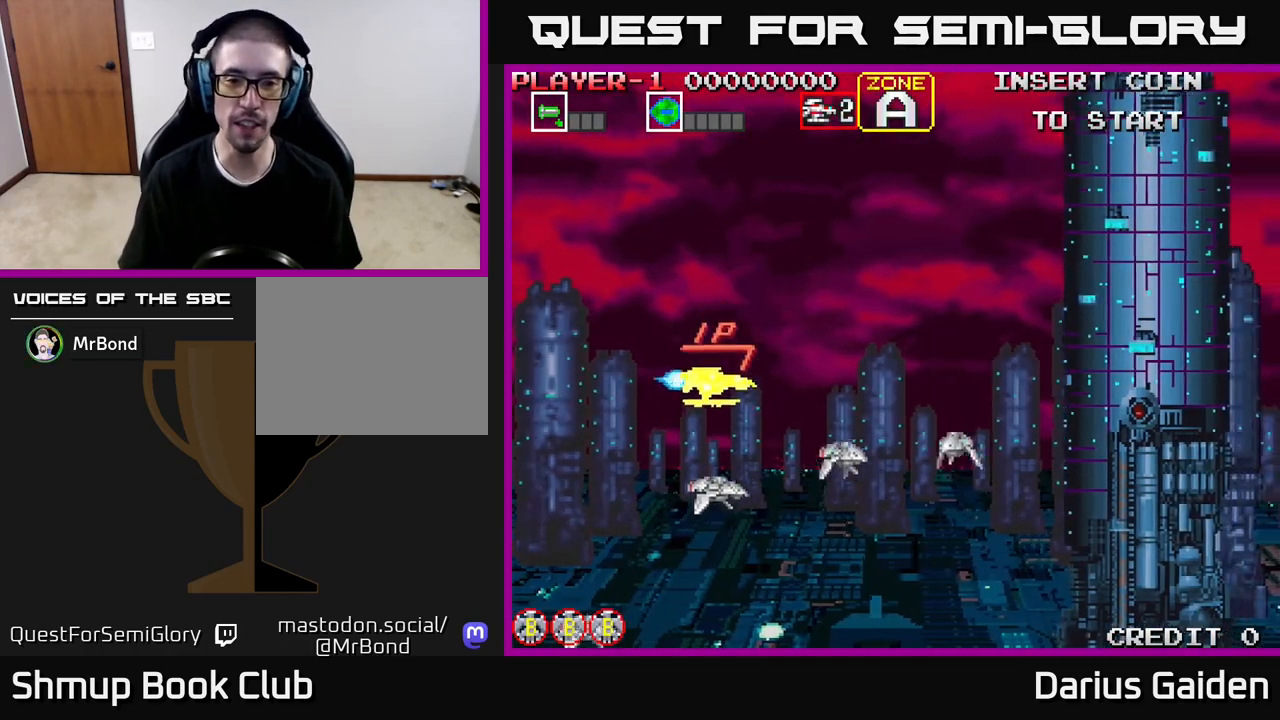
{"buttons": ["R2"], "events": [[17, "R2", "down"], [33, "DPAD_DOWN", "up"]]}
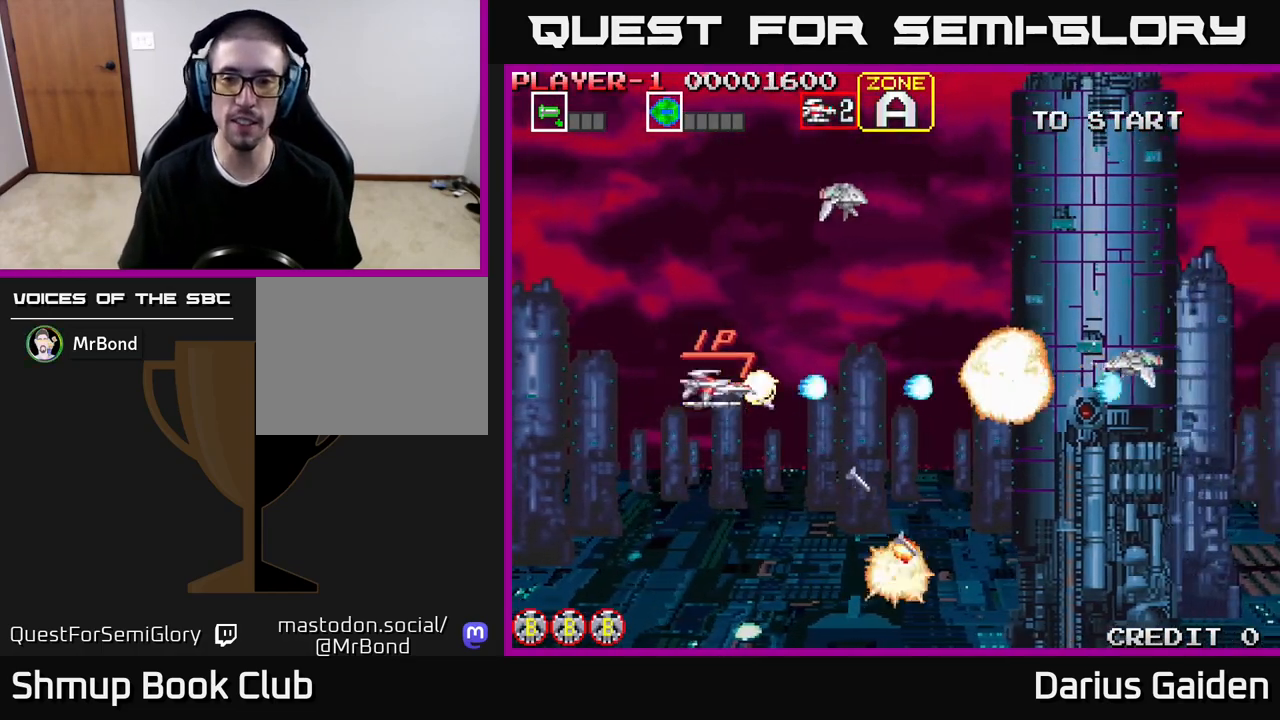
{"buttons": ["DPAD_UP"], "events": [[200, "R2", "up"], [250, "DPAD_DOWN", "down"], [317, "DPAD_RIGHT", "down"], [333, "DPAD_DOWN", "up"], [350, "DPAD_RIGHT", "up"], [367, "DPAD_UP", "down"]]}
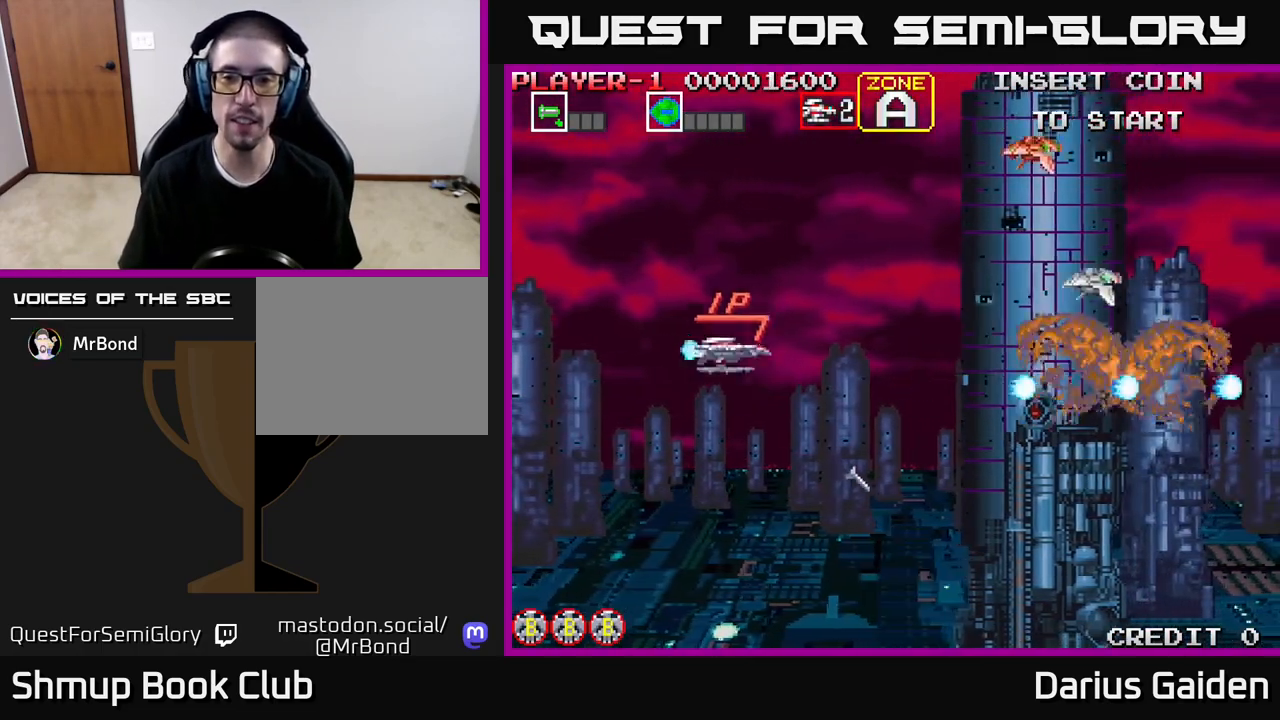
{"buttons": ["DPAD_DOWN", "DPAD_RIGHT"], "events": [[17, "R2", "down"], [50, "DPAD_RIGHT", "down"], [400, "DPAD_UP", "up"], [433, "R2", "up"], [450, "DPAD_DOWN", "down"]]}
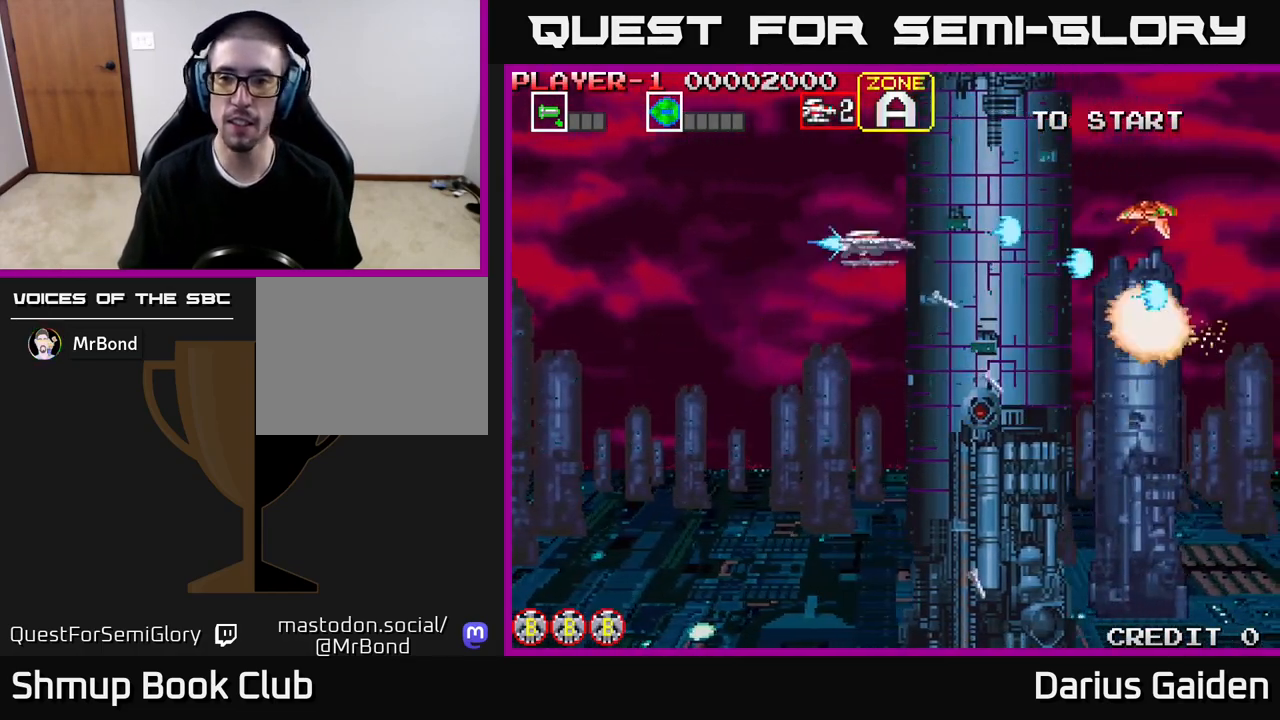
{"buttons": ["DPAD_RIGHT"], "events": [[67, "DPAD_DOWN", "up"]]}
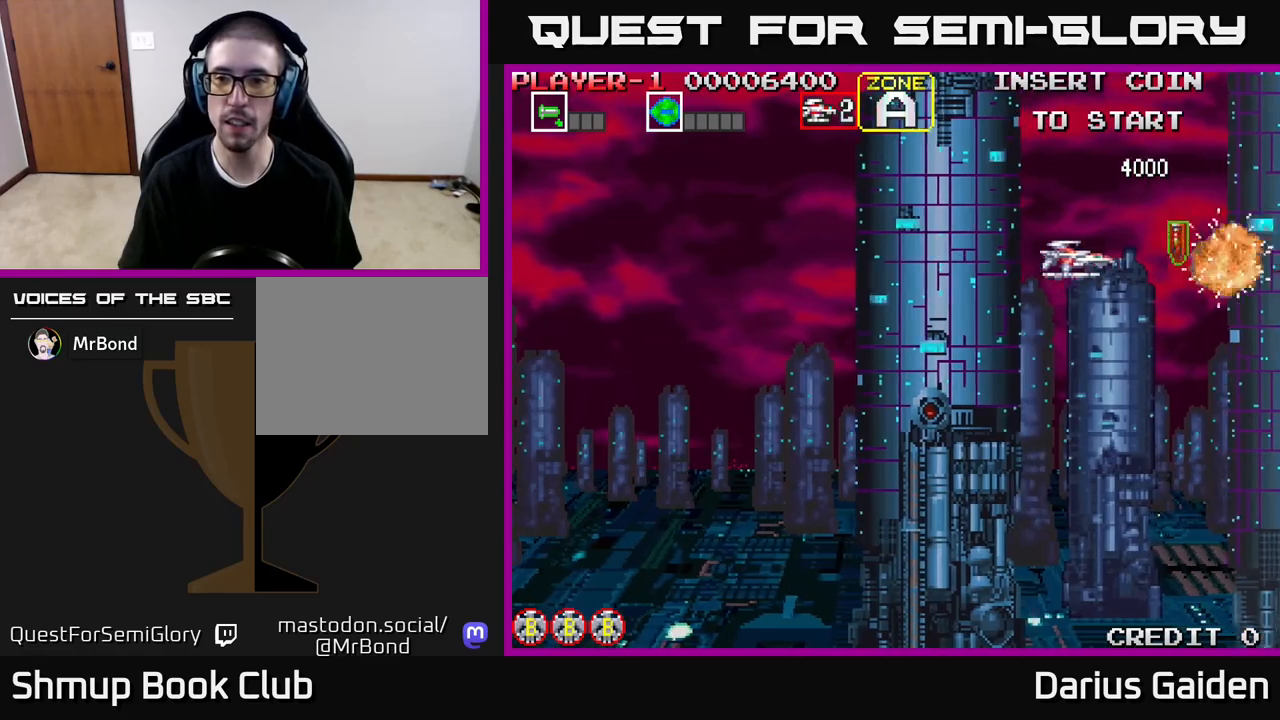
{"buttons": ["DPAD_LEFT"], "events": [[233, "DPAD_DOWN", "down"], [267, "DPAD_RIGHT", "up"], [300, "DPAD_LEFT", "down"], [333, "DPAD_DOWN", "up"]]}
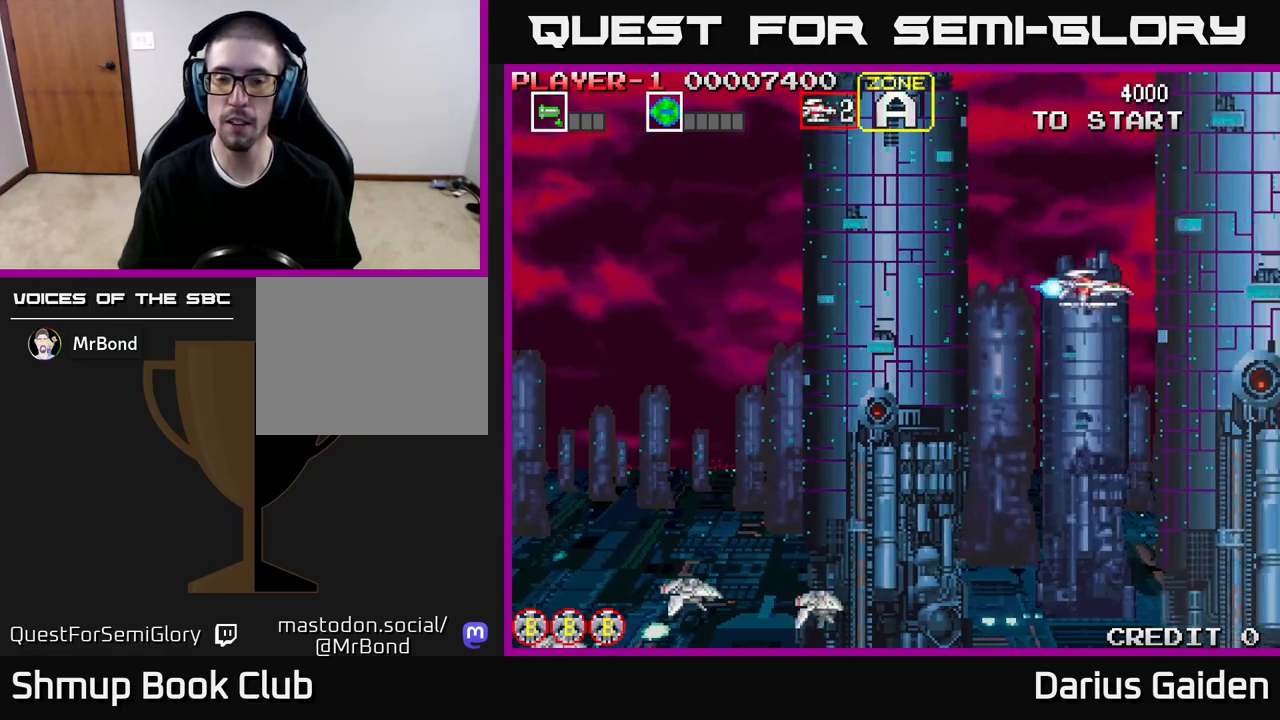
{"buttons": ["DPAD_LEFT"], "events": [[233, "DPAD_DOWN", "down"], [500, "DPAD_DOWN", "up"]]}
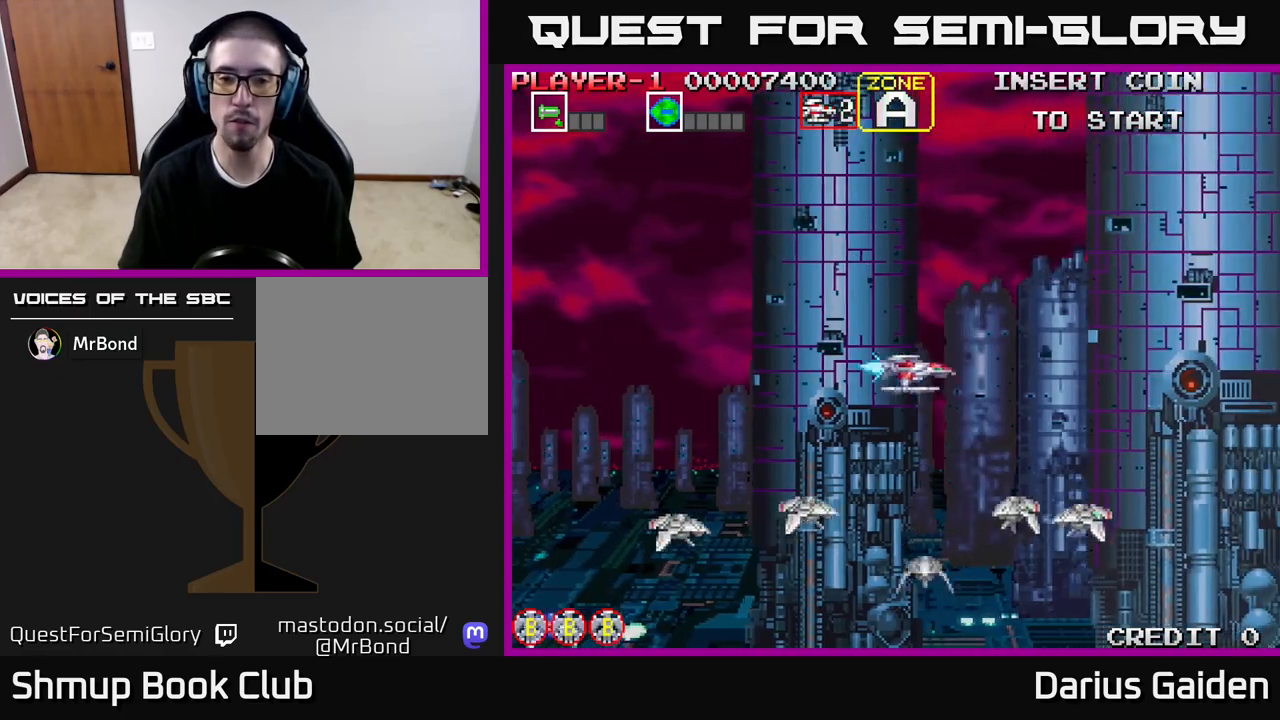
{"buttons": ["R2", "DPAD_DOWN"], "events": [[33, "R2", "down"], [183, "DPAD_DOWN", "down"], [350, "DPAD_DOWN", "up"], [450, "DPAD_DOWN", "down"], [450, "DPAD_LEFT", "up"]]}
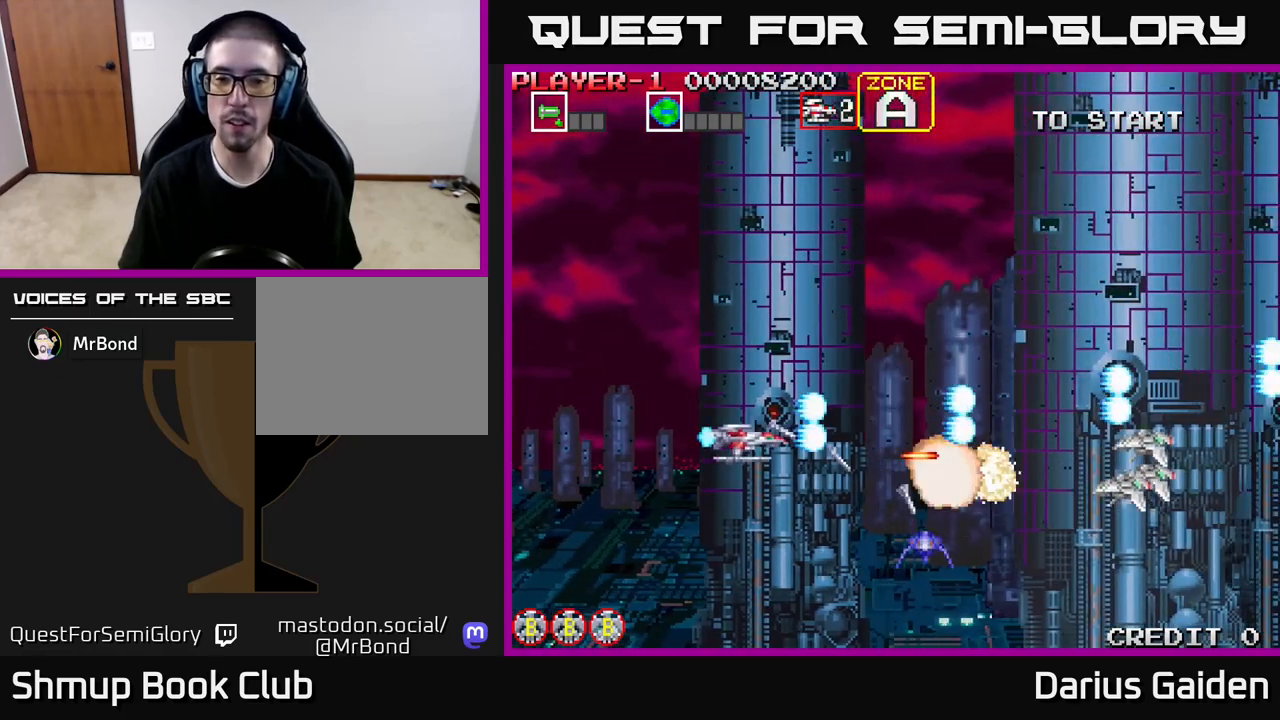
{"buttons": ["DPAD_RIGHT"], "events": [[200, "DPAD_DOWN", "up"], [200, "DPAD_RIGHT", "down"], [250, "DPAD_UP", "down"], [450, "DPAD_UP", "up"], [467, "R2", "up"]]}
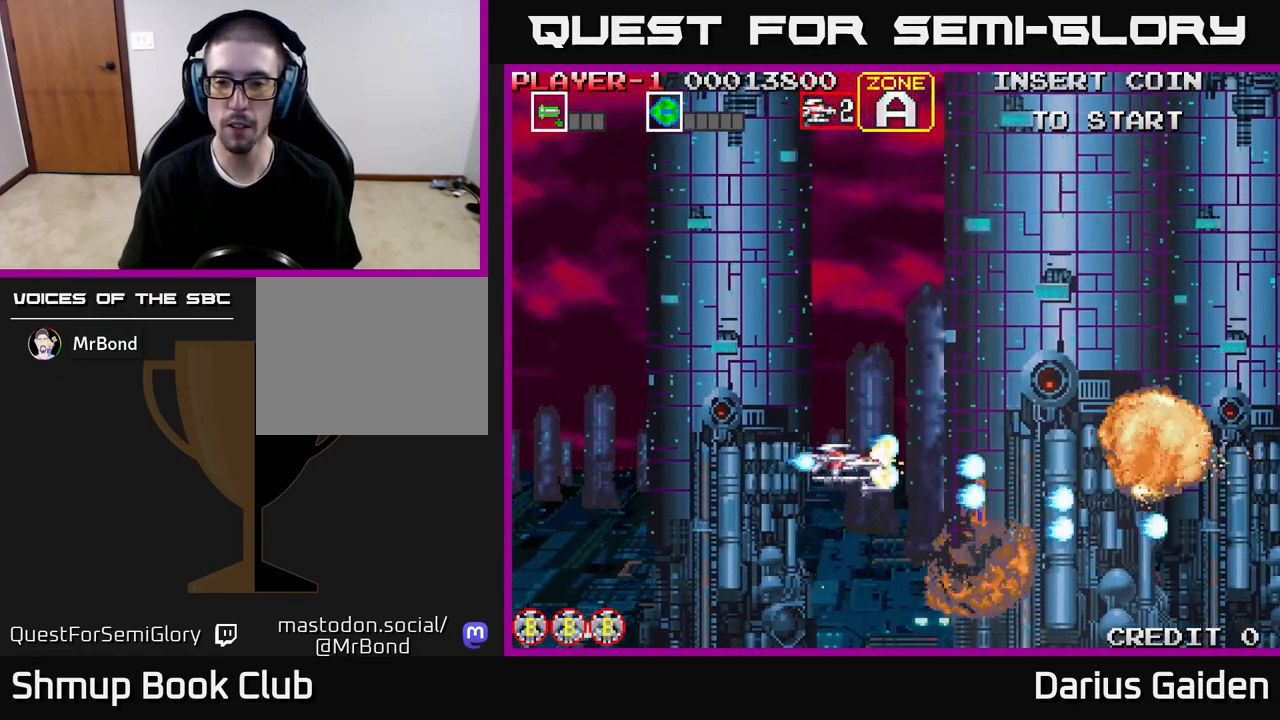
{"buttons": ["DPAD_UP", "DPAD_LEFT"], "events": [[317, "DPAD_RIGHT", "up"], [350, "DPAD_UP", "down"], [367, "DPAD_LEFT", "down"]]}
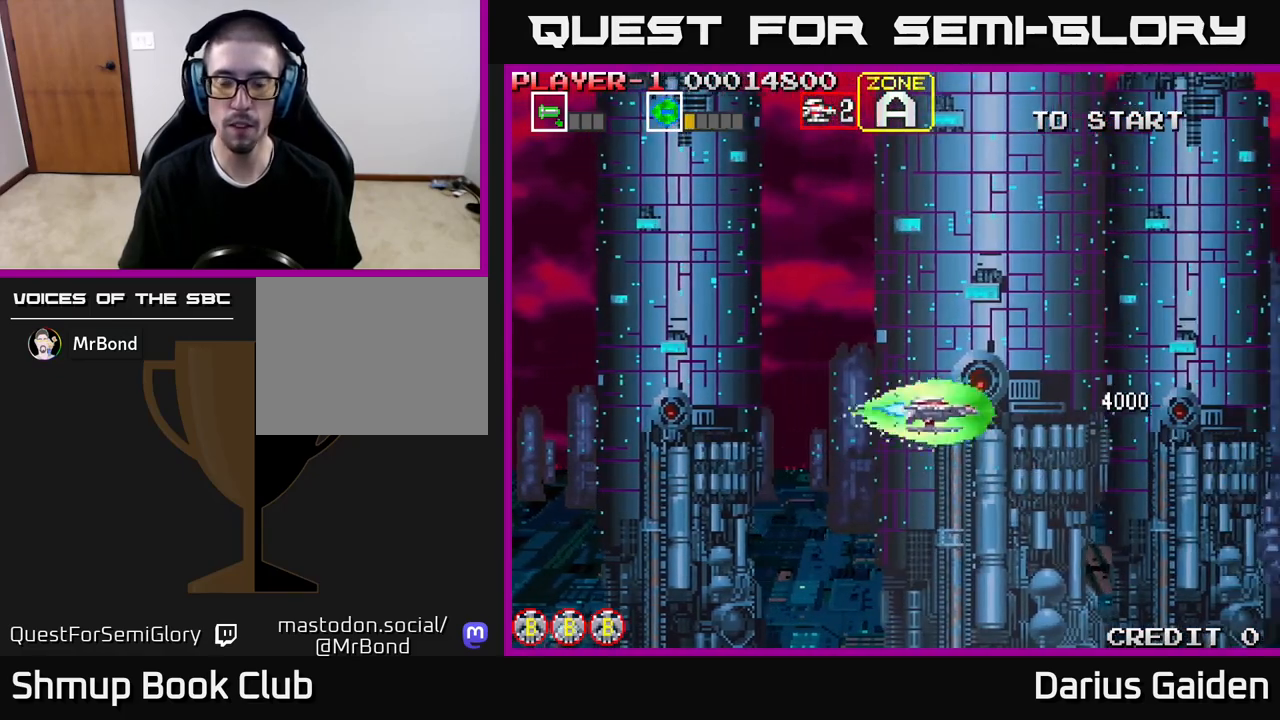
{"buttons": ["DPAD_LEFT"], "events": [[150, "DPAD_UP", "up"]]}
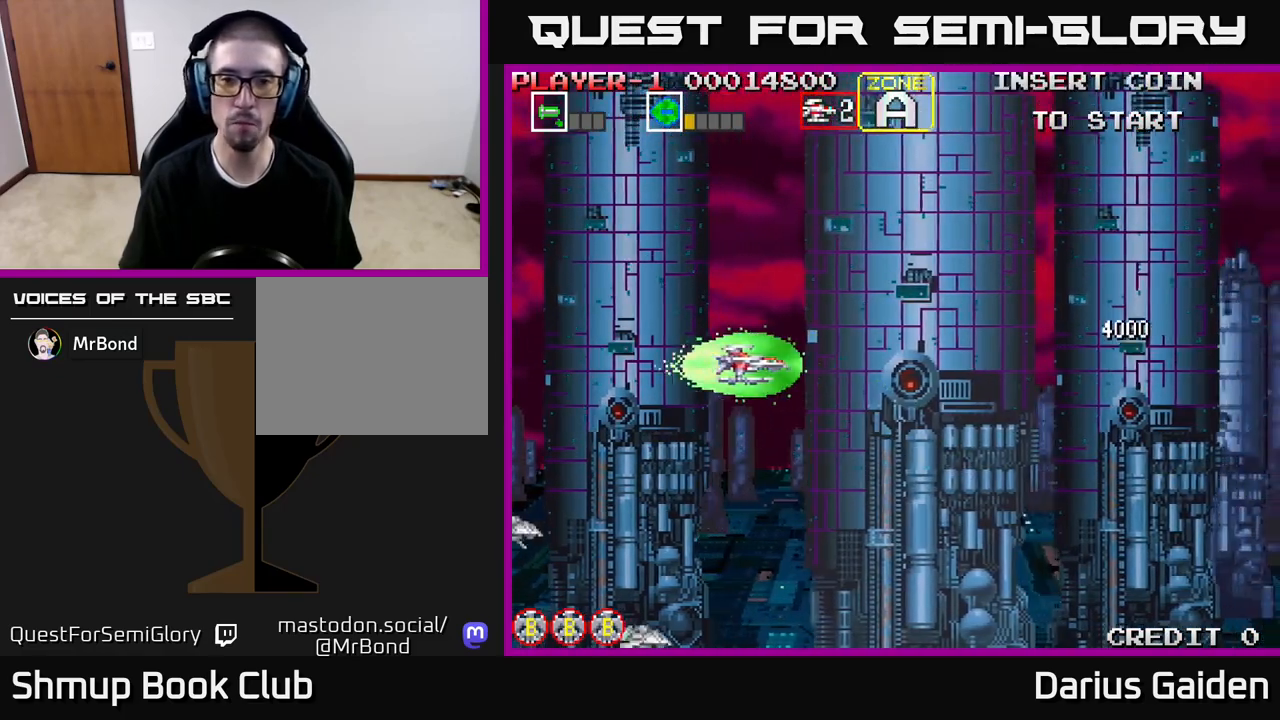
{"buttons": [], "events": [[67, "DPAD_LEFT", "up"]]}
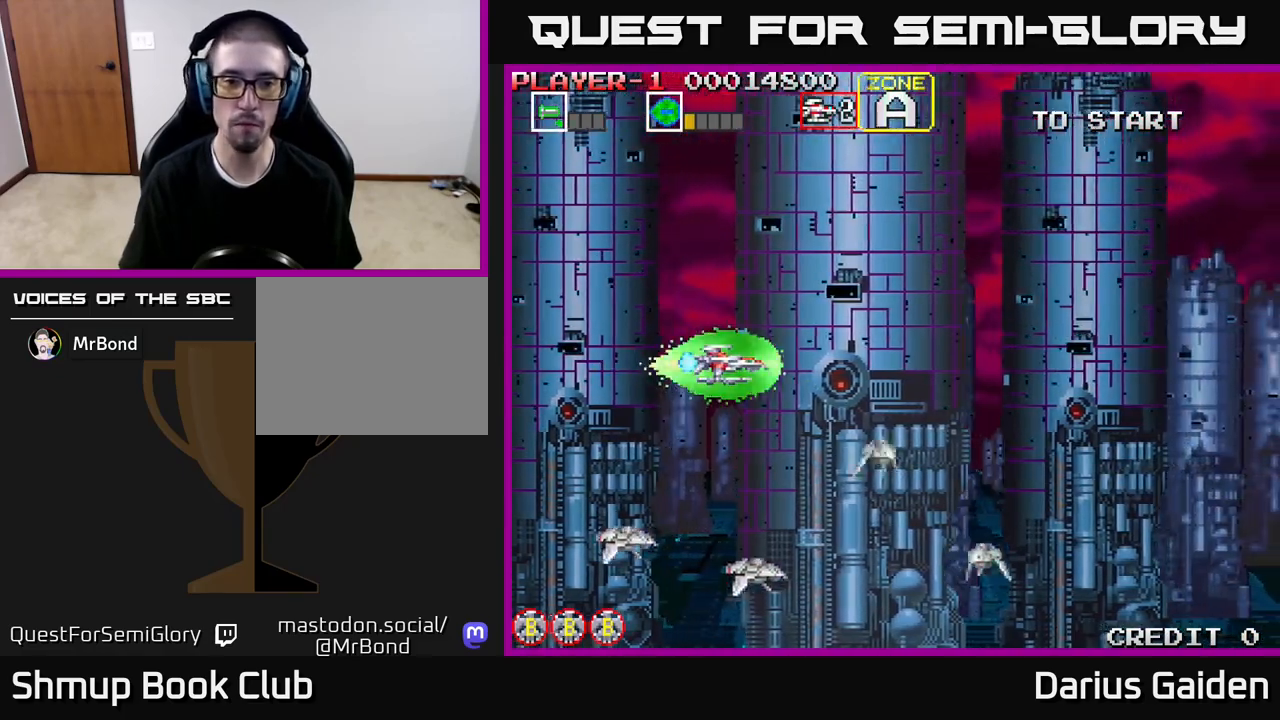
{"buttons": ["R2"], "events": [[33, "R2", "down"], [83, "DPAD_DOWN", "down"], [200, "DPAD_DOWN", "up"], [217, "DPAD_LEFT", "down"], [333, "DPAD_LEFT", "up"], [350, "DPAD_DOWN", "down"], [450, "DPAD_DOWN", "up"]]}
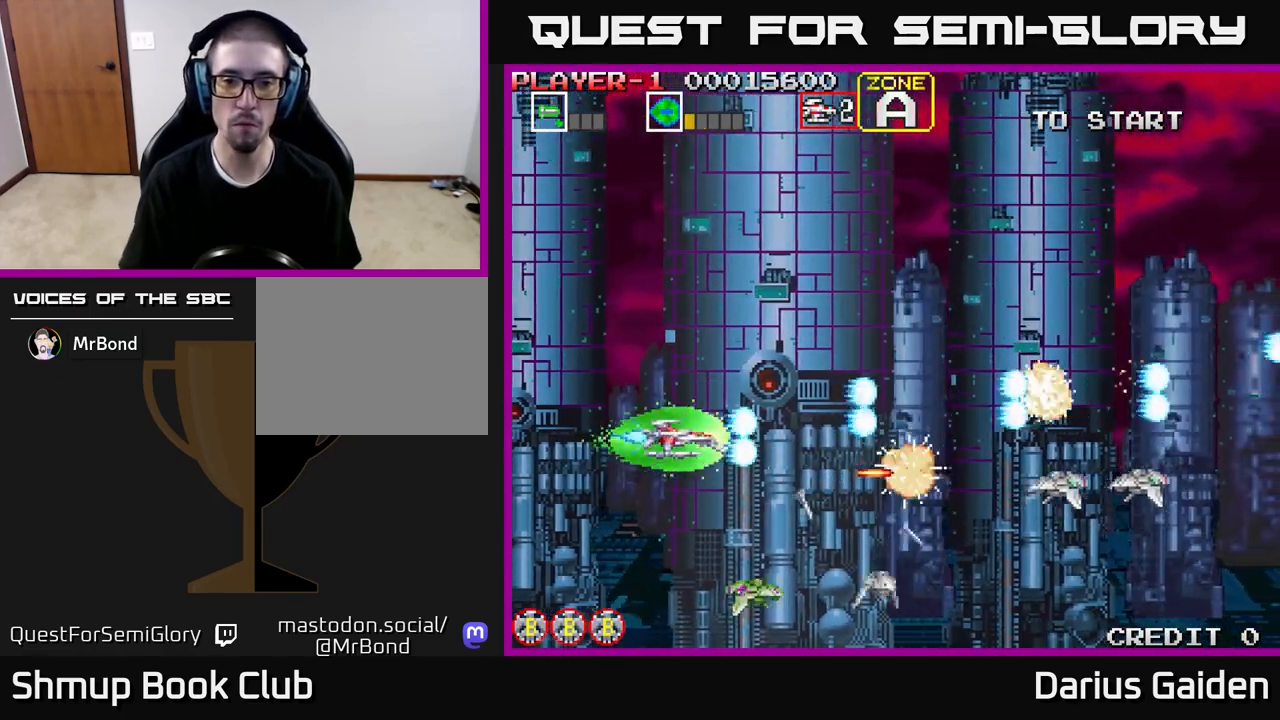
{"buttons": ["DPAD_DOWN", "DPAD_RIGHT"], "events": [[67, "DPAD_DOWN", "down"], [167, "DPAD_DOWN", "up"], [283, "DPAD_RIGHT", "down"], [417, "R2", "up"], [483, "DPAD_DOWN", "down"]]}
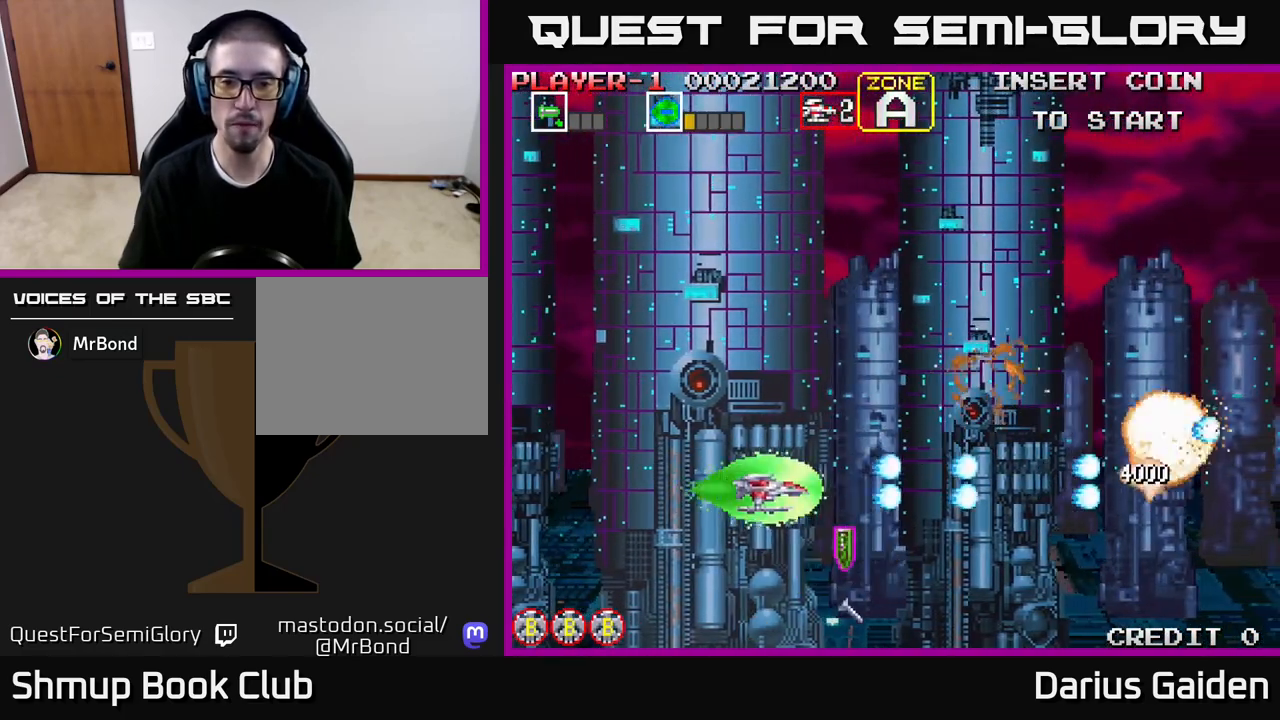
{"buttons": ["DPAD_UP", "DPAD_LEFT"], "events": [[100, "DPAD_DOWN", "up"], [200, "DPAD_RIGHT", "up"], [200, "DPAD_UP", "down"], [317, "DPAD_LEFT", "down"]]}
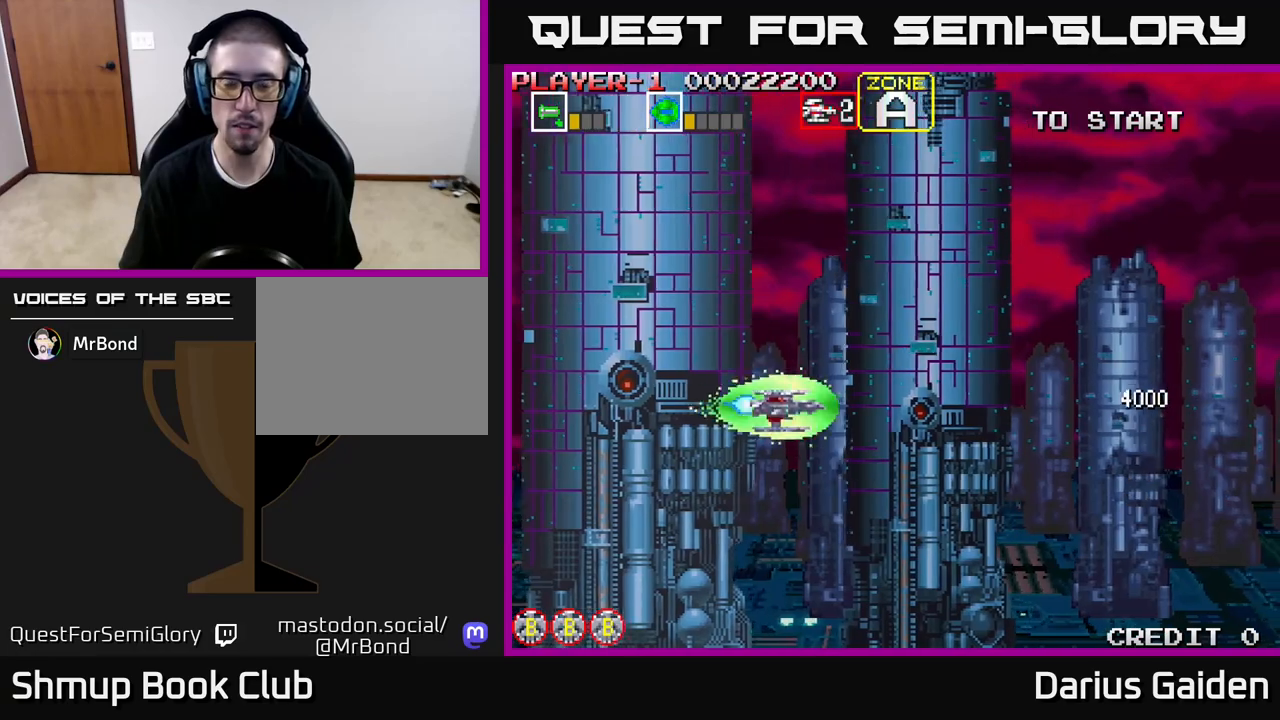
{"buttons": [], "events": [[100, "DPAD_UP", "up"], [133, "DPAD_LEFT", "up"]]}
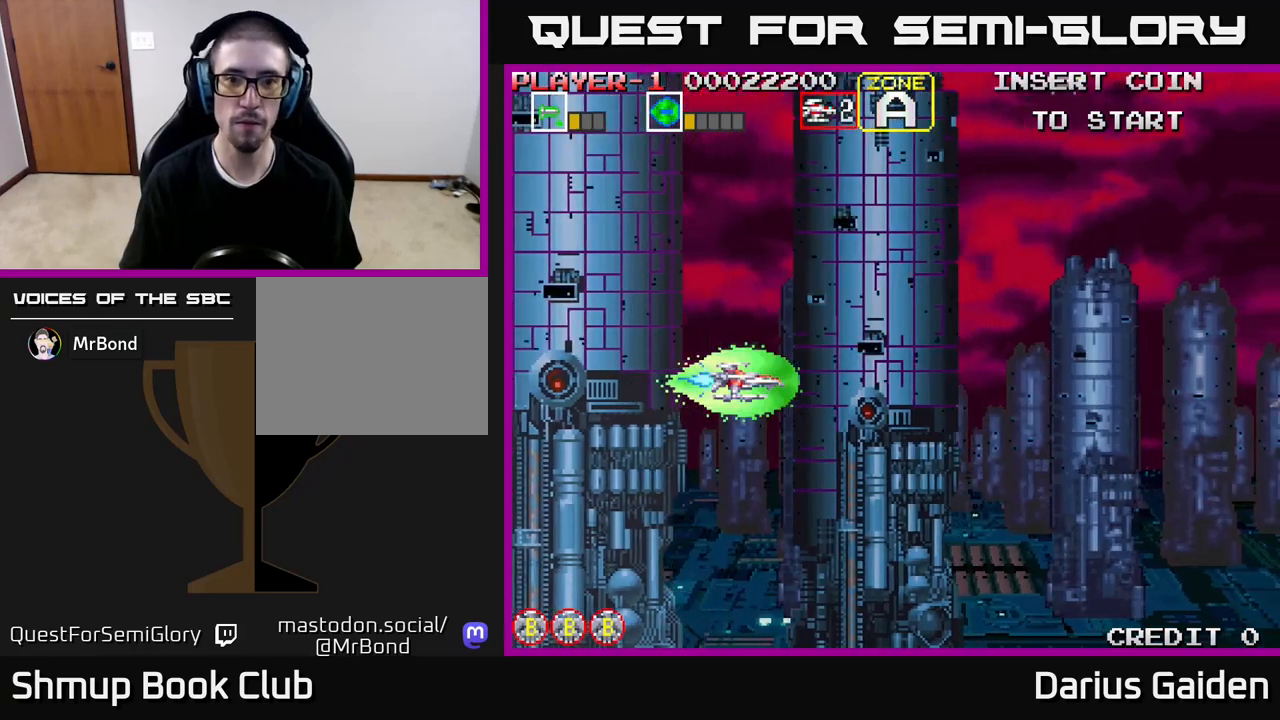
{"buttons": ["R2", "DPAD_UP"], "events": [[433, "DPAD_UP", "down"], [450, "R2", "down"]]}
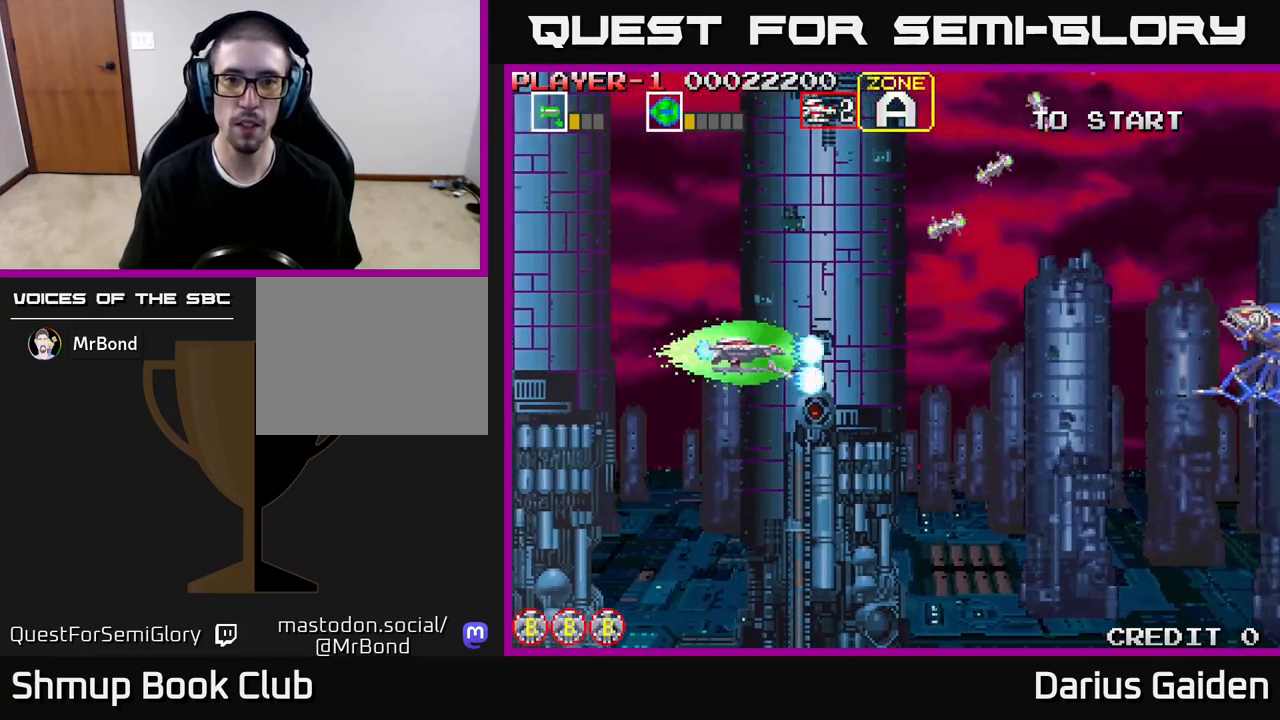
{"buttons": ["R2", "DPAD_UP", "DPAD_LEFT"], "events": [[267, "DPAD_UP", "up"], [400, "DPAD_LEFT", "down"], [483, "DPAD_UP", "down"]]}
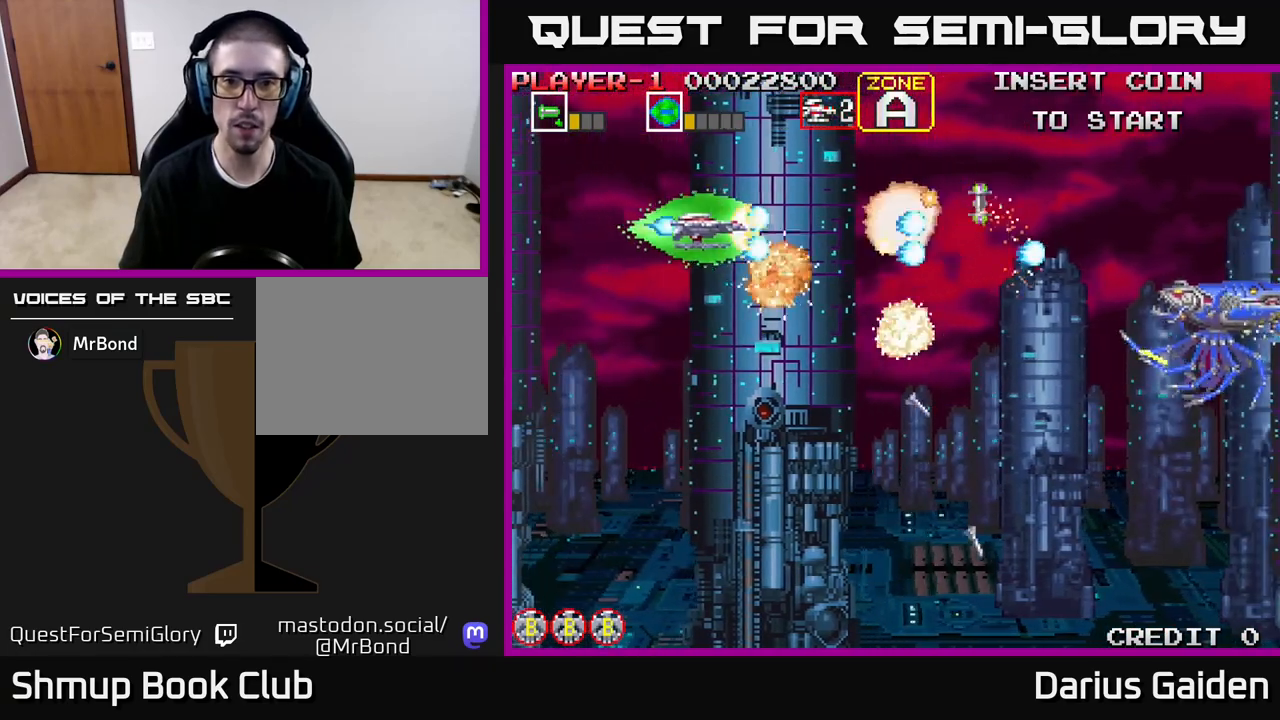
{"buttons": ["R2", "DPAD_RIGHT"], "events": [[33, "DPAD_LEFT", "up"], [67, "DPAD_UP", "up"], [83, "DPAD_DOWN", "down"], [350, "DPAD_RIGHT", "down"], [433, "DPAD_DOWN", "up"]]}
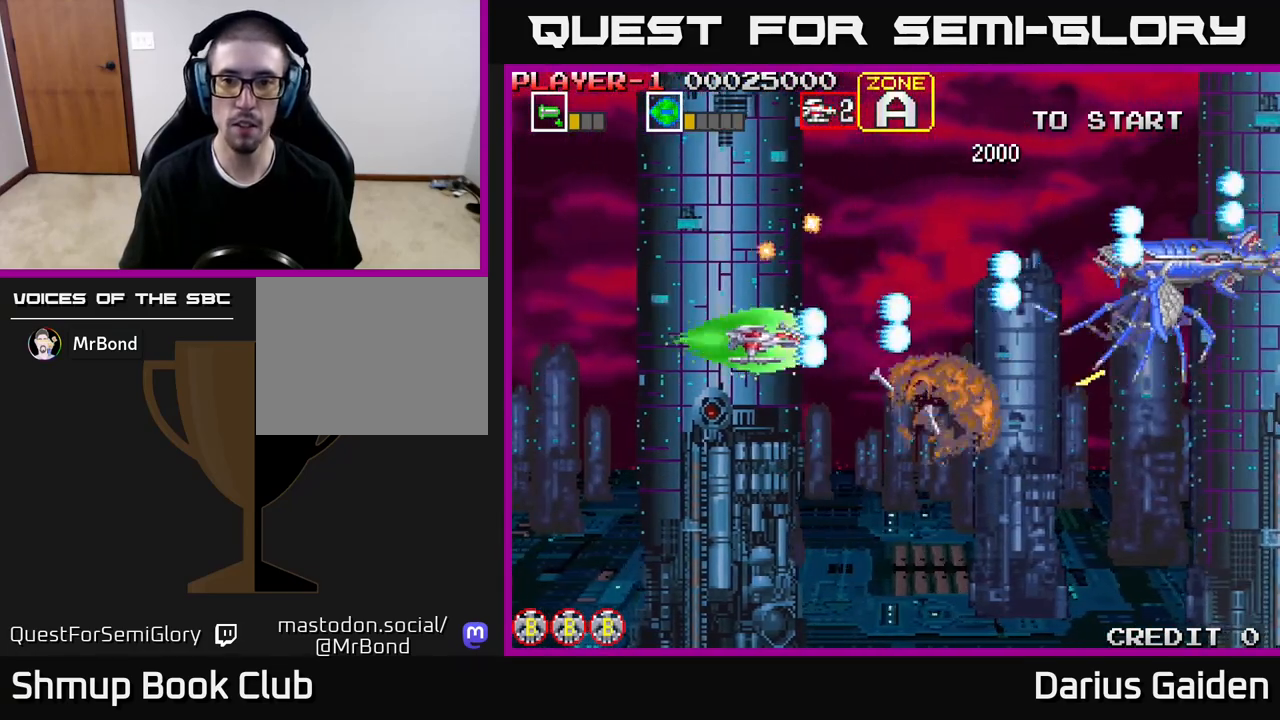
{"buttons": ["R2", "DPAD_LEFT"], "events": [[67, "DPAD_UP", "down"], [333, "DPAD_UP", "up"], [367, "DPAD_RIGHT", "up"], [433, "DPAD_LEFT", "down"], [433, "DPAD_UP", "down"], [483, "DPAD_UP", "up"]]}
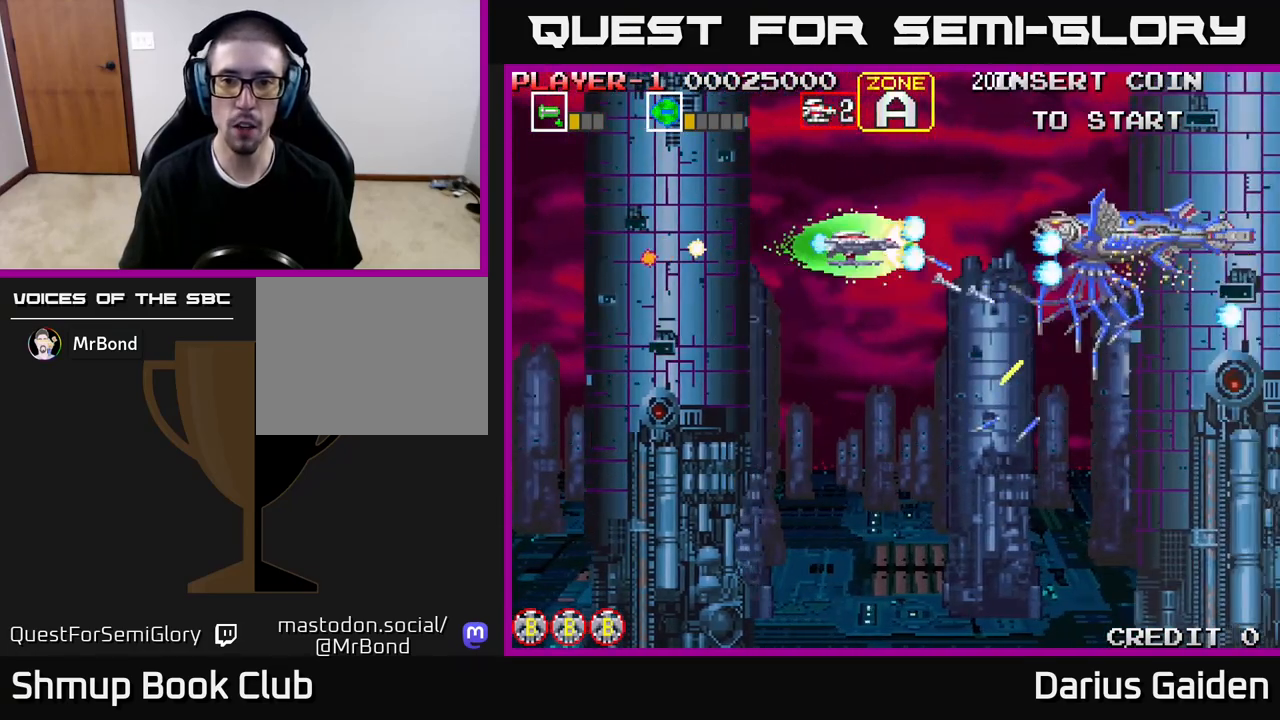
{"buttons": ["R2"], "events": [[233, "DPAD_LEFT", "up"], [433, "DPAD_LEFT", "down"], [500, "DPAD_LEFT", "up"]]}
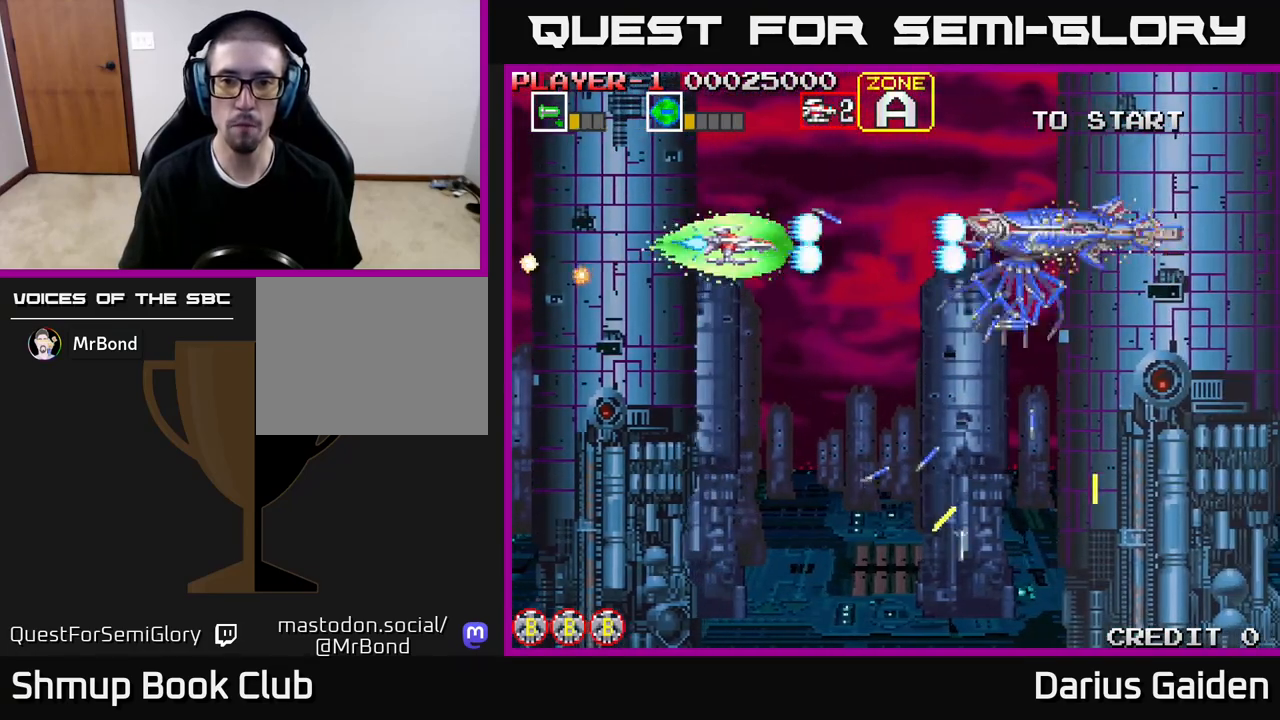
{"buttons": ["R2"], "events": [[200, "DPAD_RIGHT", "down"], [267, "DPAD_DOWN", "down"], [333, "DPAD_RIGHT", "up"], [350, "DPAD_DOWN", "up"]]}
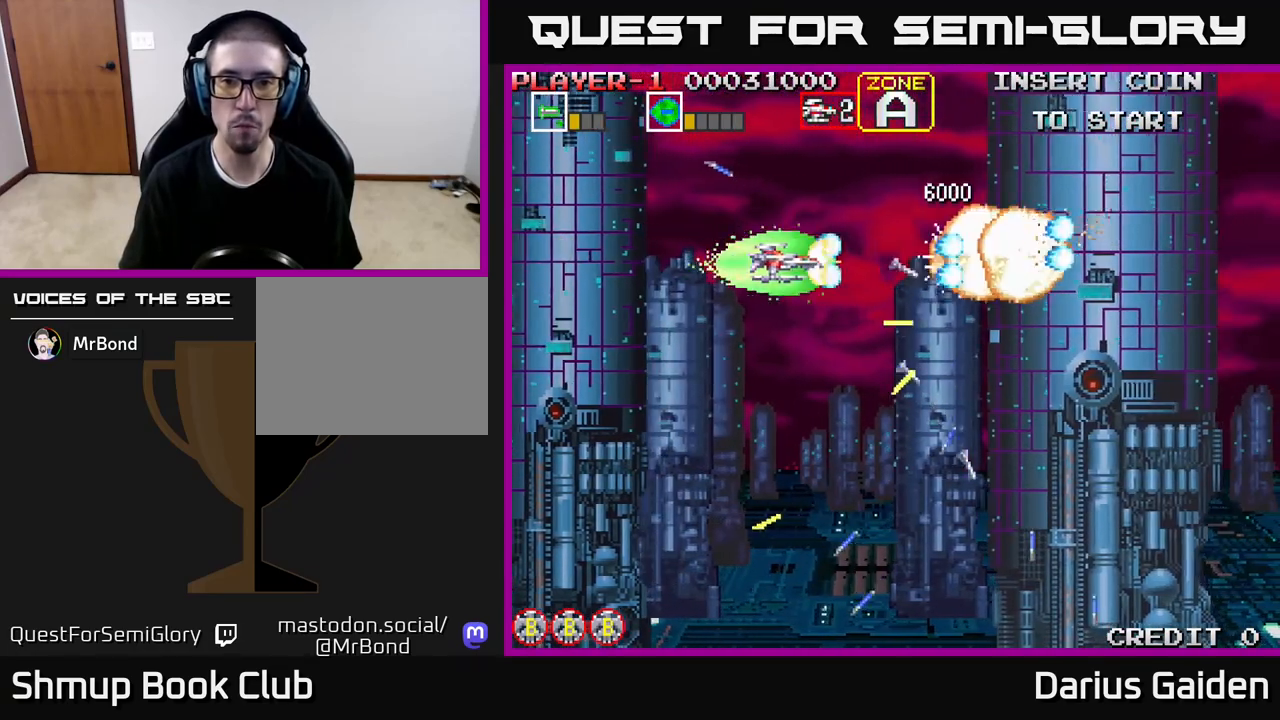
{"buttons": ["DPAD_DOWN"], "events": [[67, "DPAD_DOWN", "down"], [100, "R2", "up"], [133, "DPAD_LEFT", "down"], [150, "DPAD_DOWN", "up"], [283, "DPAD_DOWN", "down"], [433, "DPAD_LEFT", "up"]]}
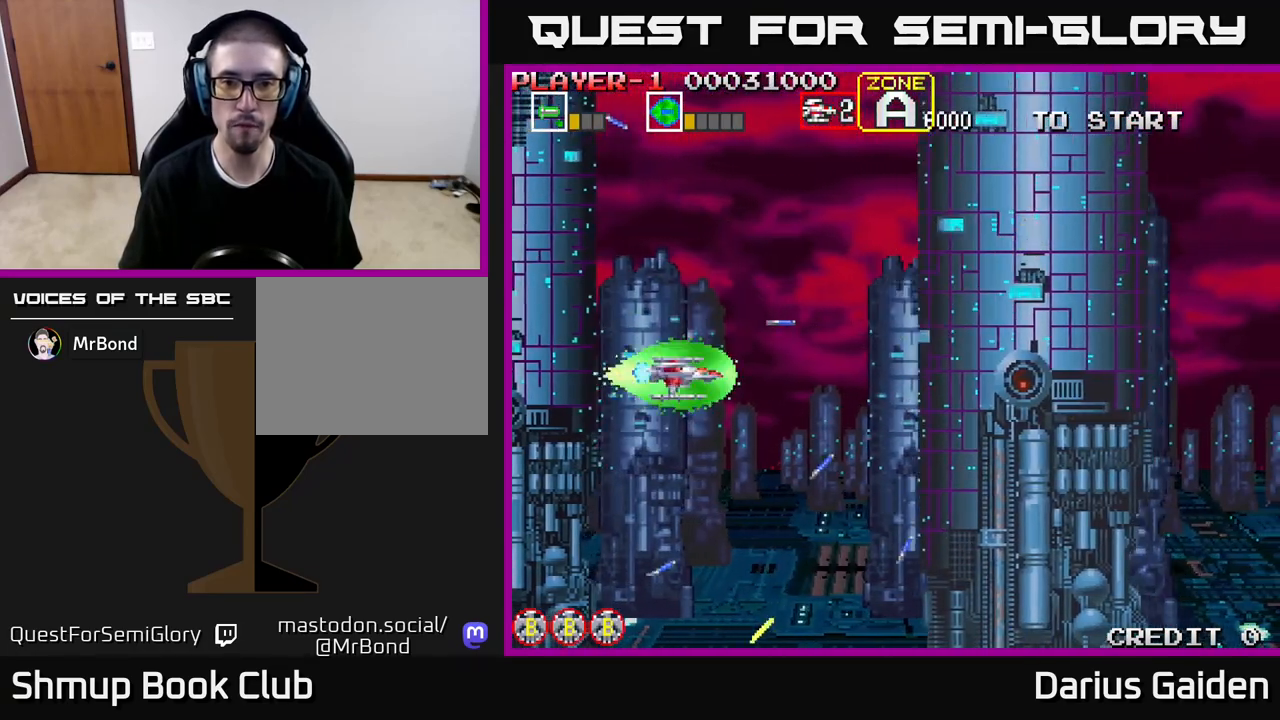
{"buttons": ["DPAD_DOWN"], "events": [[33, "DPAD_DOWN", "up"], [33, "DPAD_RIGHT", "down"], [283, "DPAD_DOWN", "down"], [450, "DPAD_RIGHT", "up"]]}
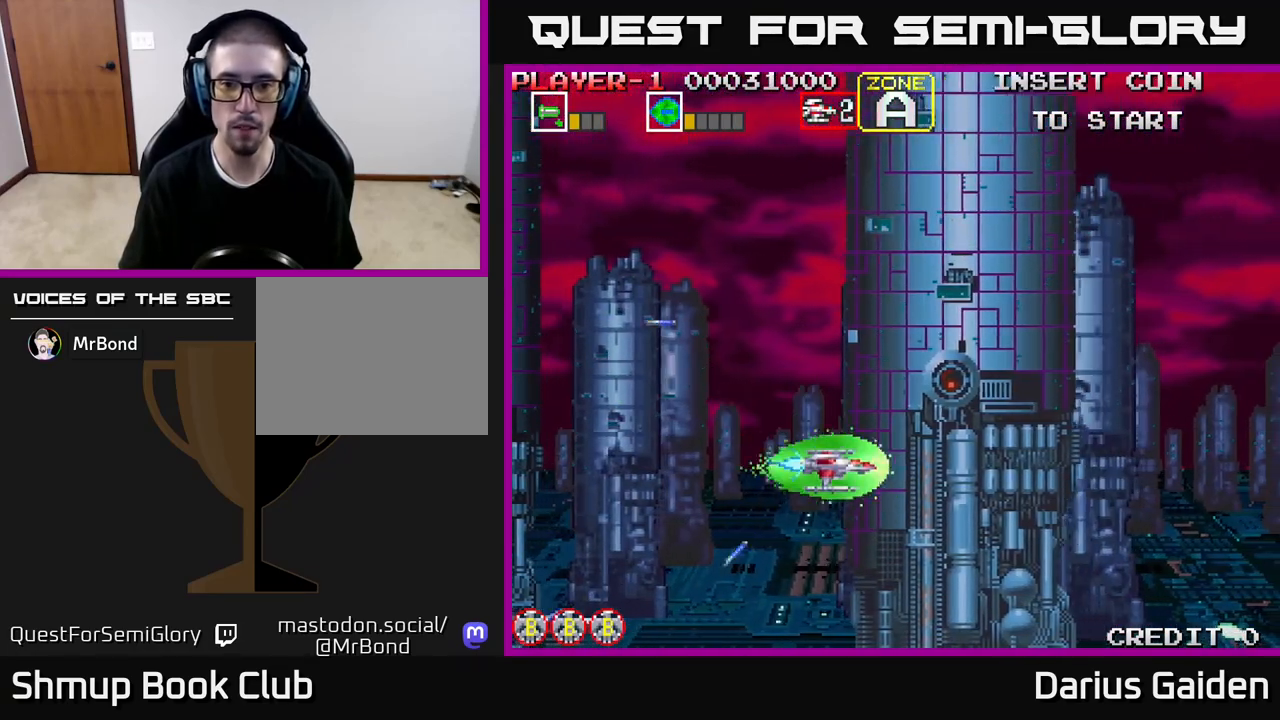
{"buttons": ["R2", "DPAD_DOWN"], "events": [[83, "DPAD_DOWN", "up"], [417, "DPAD_DOWN", "down"], [417, "R2", "down"]]}
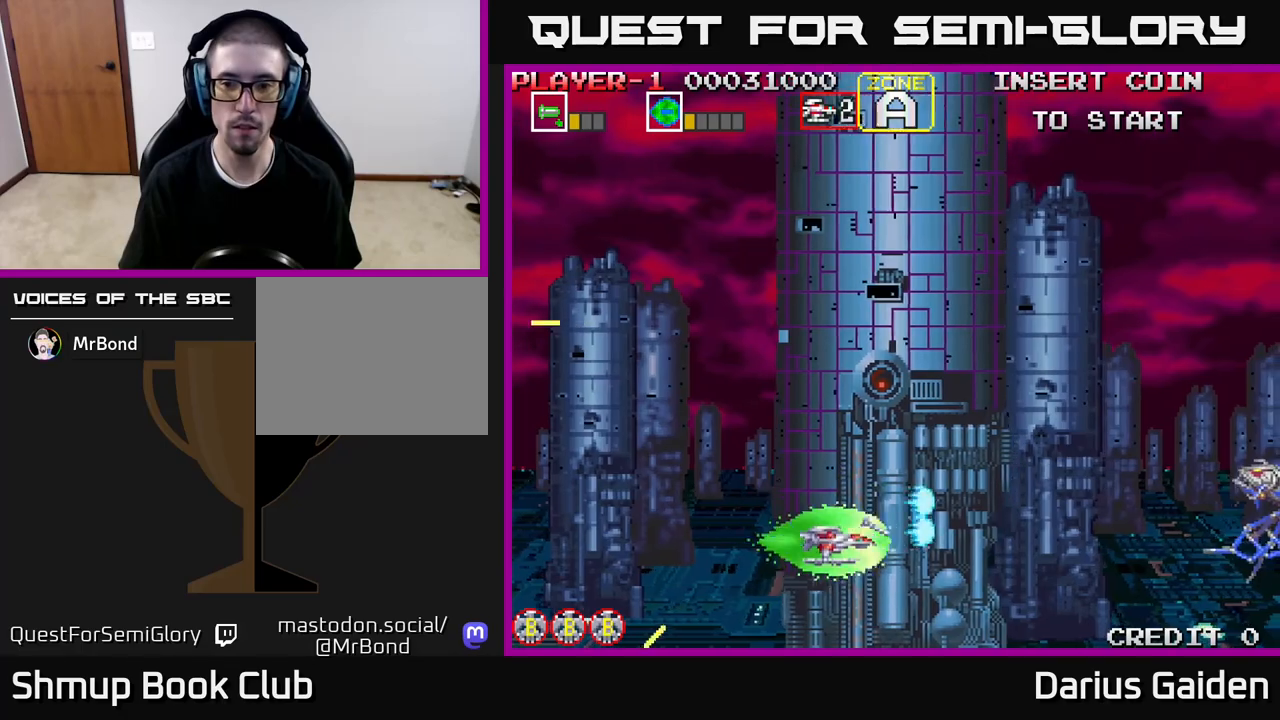
{"buttons": ["R2", "DPAD_RIGHT"], "events": [[33, "DPAD_DOWN", "up"], [150, "DPAD_UP", "down"], [317, "DPAD_UP", "up"], [450, "DPAD_RIGHT", "down"]]}